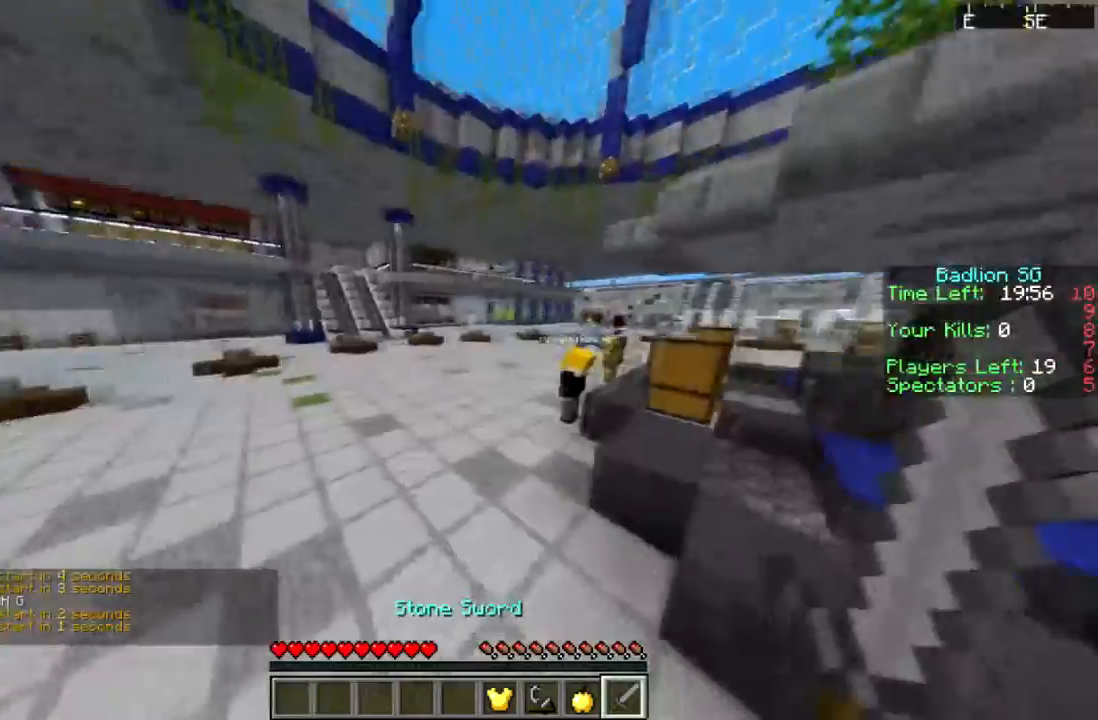
Gameplay with keyboard and mouse; each line is a JSON object with the keys and mouse buttons held at the frame after it. "events" lists presses ("down") and releases ("up") of "a", "d", "s", "sprint", "w", "mouse_left" and "mouse_right" between this image and that frame as [ms after this image, input, new state], when the widget could be followed in between. "mouse_left", "mouse_right" = the "left", "right" buttons of the "mouse" list. No other keys are recorded. Fast repeated clicks can show as one long hold. Mouse movement is not recorded. Key names are as the overlay labels them; some are game actions (e.g. jump) rather than physical keys.
{"keys": ["sprint", "w"], "mouse": [], "events": []}
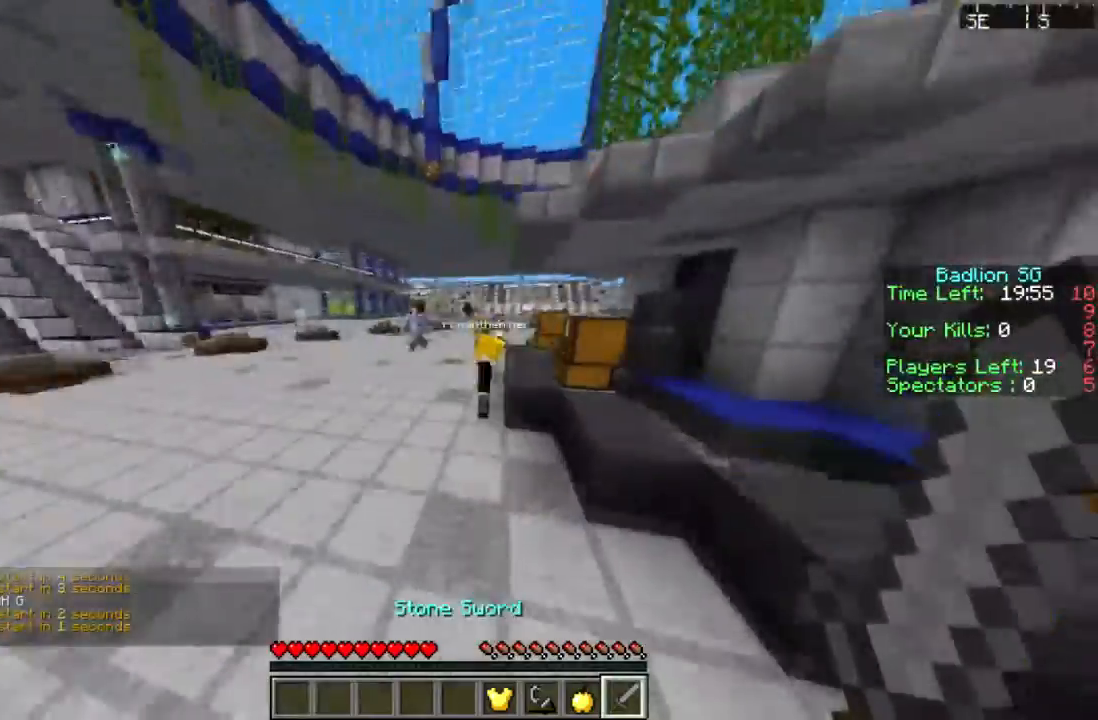
{"keys": ["sprint", "w"], "mouse": [], "events": [[100, "d", "down"], [234, "mouse_left", "down"], [267, "d", "up"], [334, "mouse_left", "up"], [367, "mouse_left", "down"], [434, "mouse_left", "up"]]}
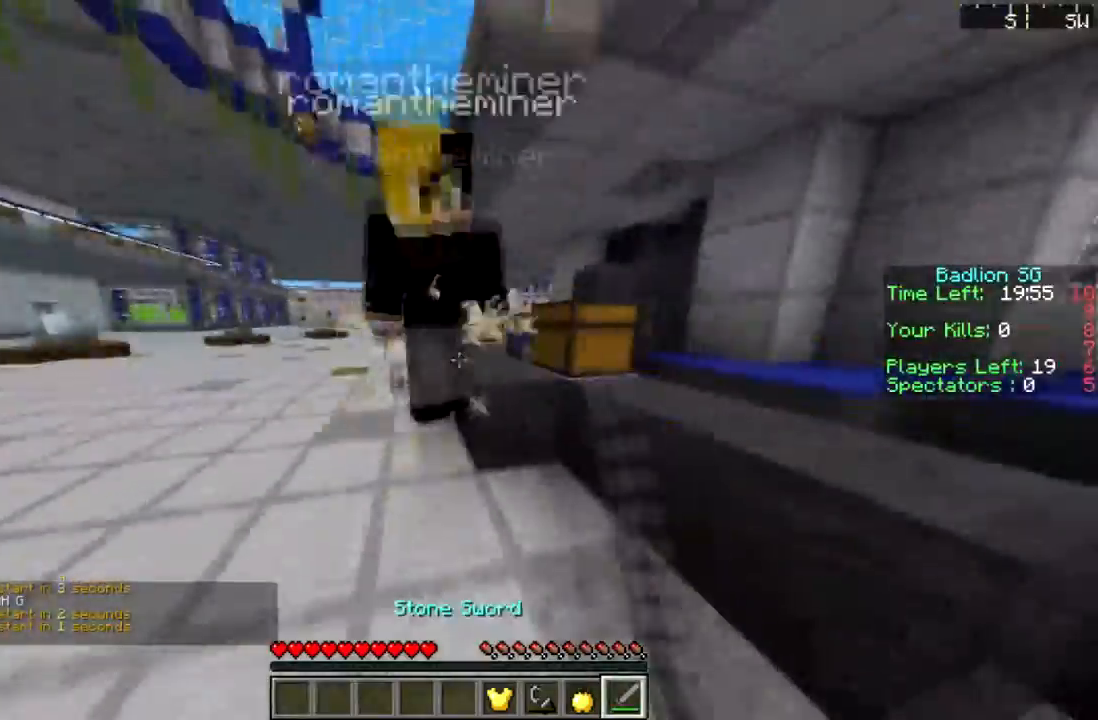
{"keys": ["a", "s"], "mouse": [], "events": [[33, "mouse_left", "down"], [66, "mouse_left", "up"], [133, "mouse_left", "down"], [133, "sprint", "up"], [133, "w", "up"], [233, "mouse_left", "up"], [233, "s", "down"], [400, "a", "down"], [400, "mouse_left", "down"], [433, "a", "up"], [467, "a", "down"], [467, "mouse_left", "up"]]}
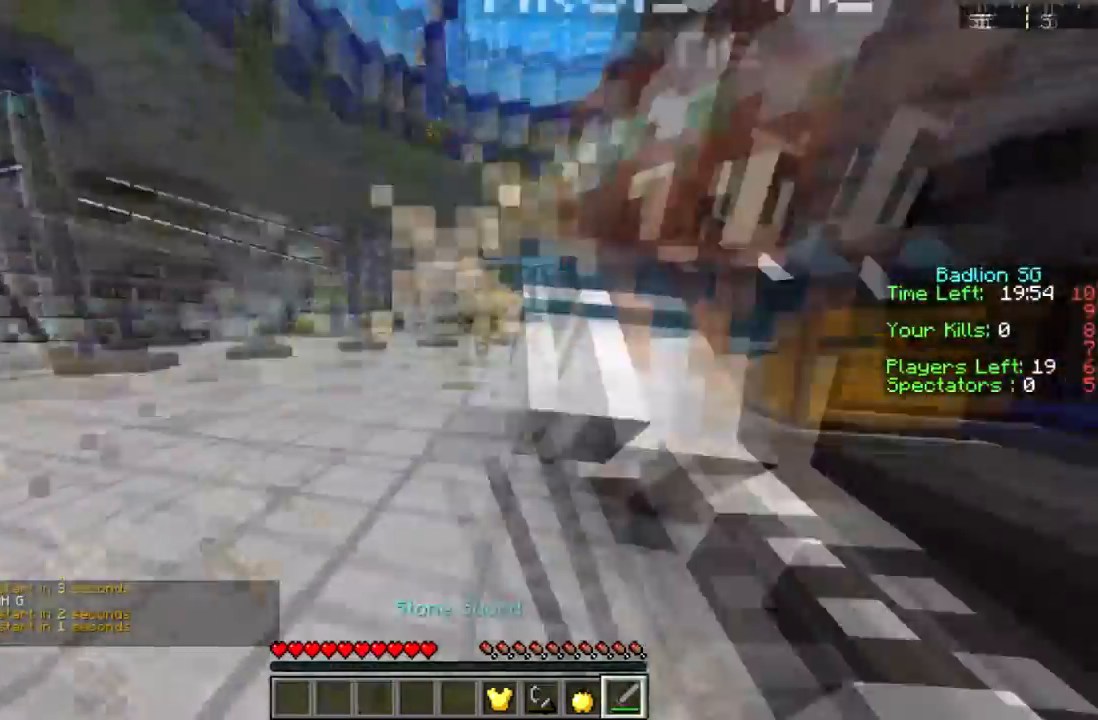
{"keys": ["d"], "mouse": [], "events": [[33, "mouse_left", "down"], [67, "mouse_left", "up"], [134, "a", "up"], [134, "s", "up"], [167, "mouse_left", "down"], [234, "d", "down"], [234, "mouse_left", "up"], [234, "sprint", "down"], [234, "w", "down"], [300, "mouse_left", "down"], [334, "sprint", "up"], [334, "w", "up"], [400, "mouse_left", "up"], [467, "mouse_left", "down"], [467, "s", "down"], [501, "mouse_left", "up"], [501, "s", "up"]]}
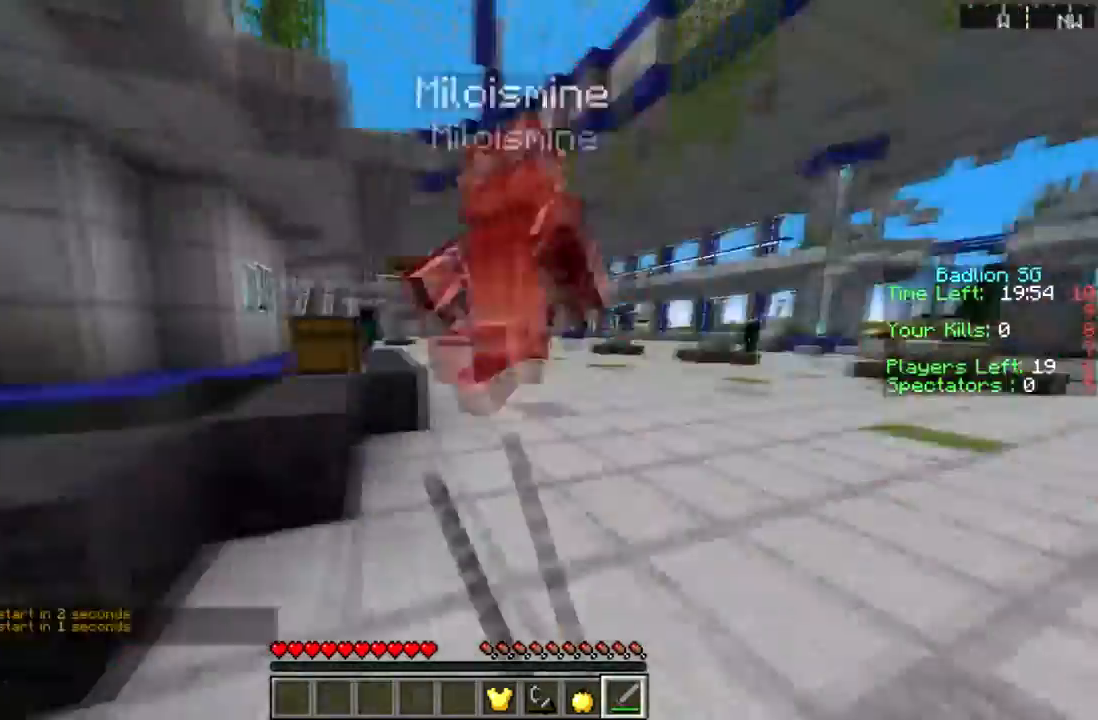
{"keys": ["d", "sprint", "w"], "mouse": [], "events": [[66, "mouse_left", "down"], [133, "sprint", "down"], [133, "w", "down"], [166, "mouse_left", "up"], [233, "mouse_left", "down"], [333, "mouse_left", "up"], [400, "mouse_left", "down"], [467, "mouse_left", "up"]]}
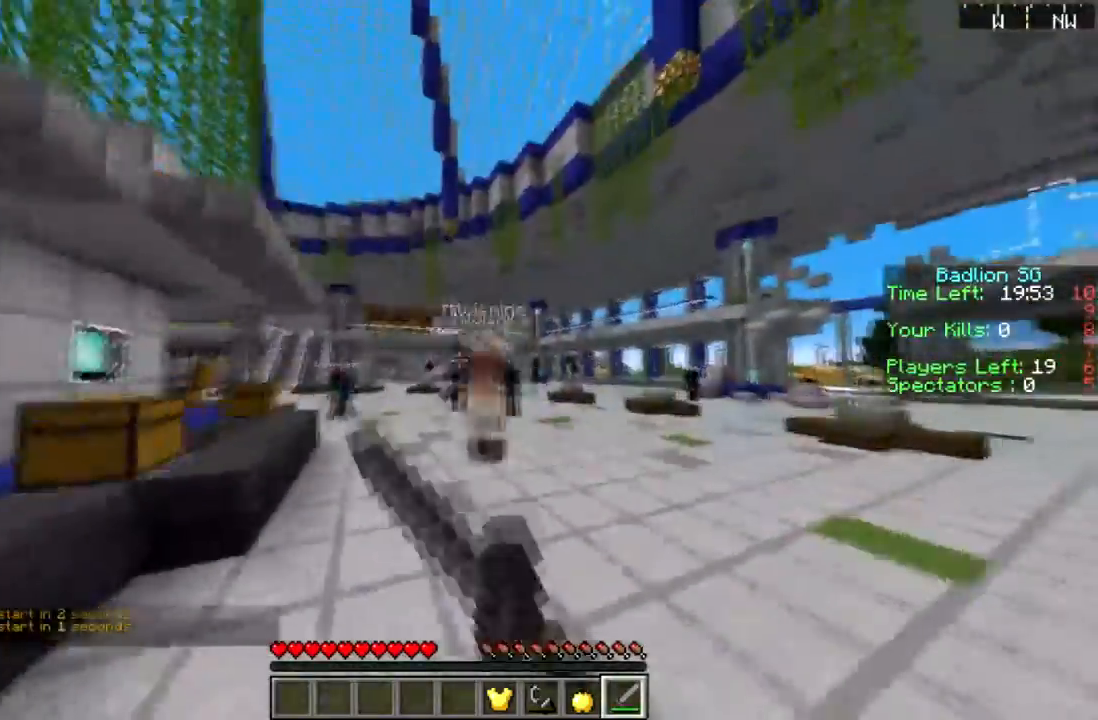
{"keys": ["sprint", "w"], "mouse": [], "events": [[33, "mouse_left", "down"], [133, "d", "up"], [133, "mouse_left", "up"], [234, "mouse_left", "down"], [334, "mouse_left", "up"]]}
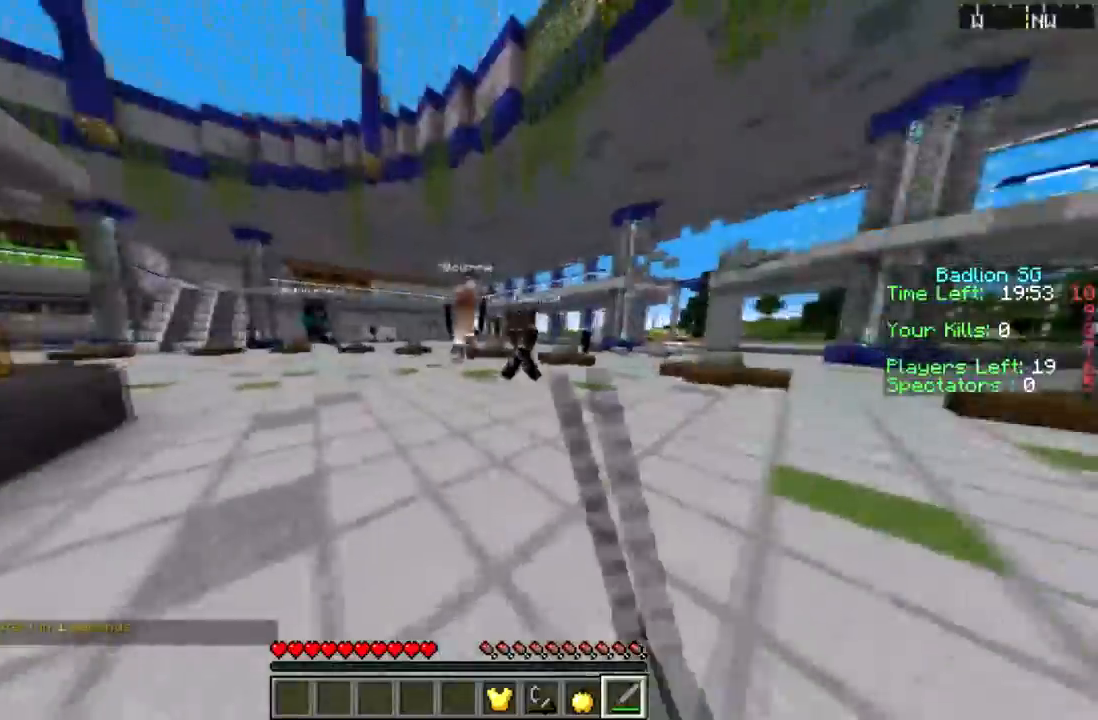
{"keys": ["sprint", "w"], "mouse": [], "events": [[333, "d", "down"], [467, "d", "up"]]}
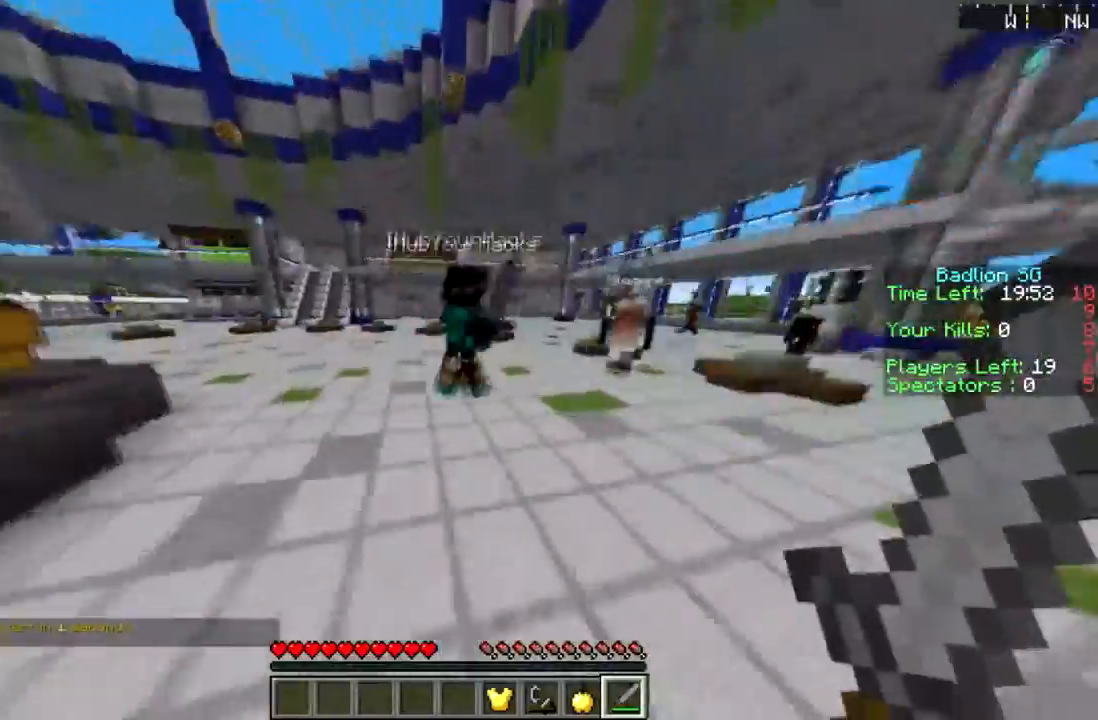
{"keys": ["d", "w"], "mouse": [], "events": [[33, "mouse_left", "down"], [67, "d", "down"], [67, "mouse_left", "up"], [67, "sprint", "up"], [134, "w", "up"], [167, "mouse_left", "down"], [234, "mouse_left", "up"], [234, "s", "down"], [267, "mouse_left", "down"], [367, "mouse_left", "up"], [367, "s", "up"], [434, "mouse_left", "down"], [467, "mouse_left", "up"], [467, "w", "down"]]}
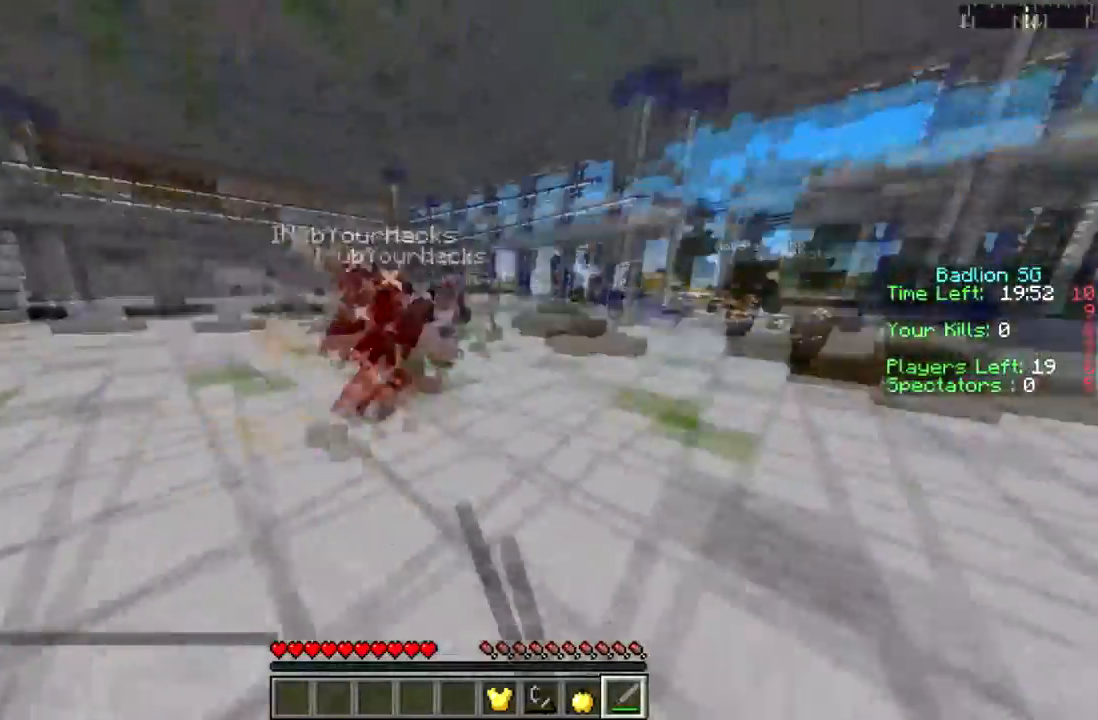
{"keys": ["d", "sprint", "w"], "mouse": [], "events": [[33, "sprint", "down"], [66, "mouse_left", "down"], [133, "mouse_left", "up"], [233, "mouse_left", "down"], [333, "mouse_left", "up"]]}
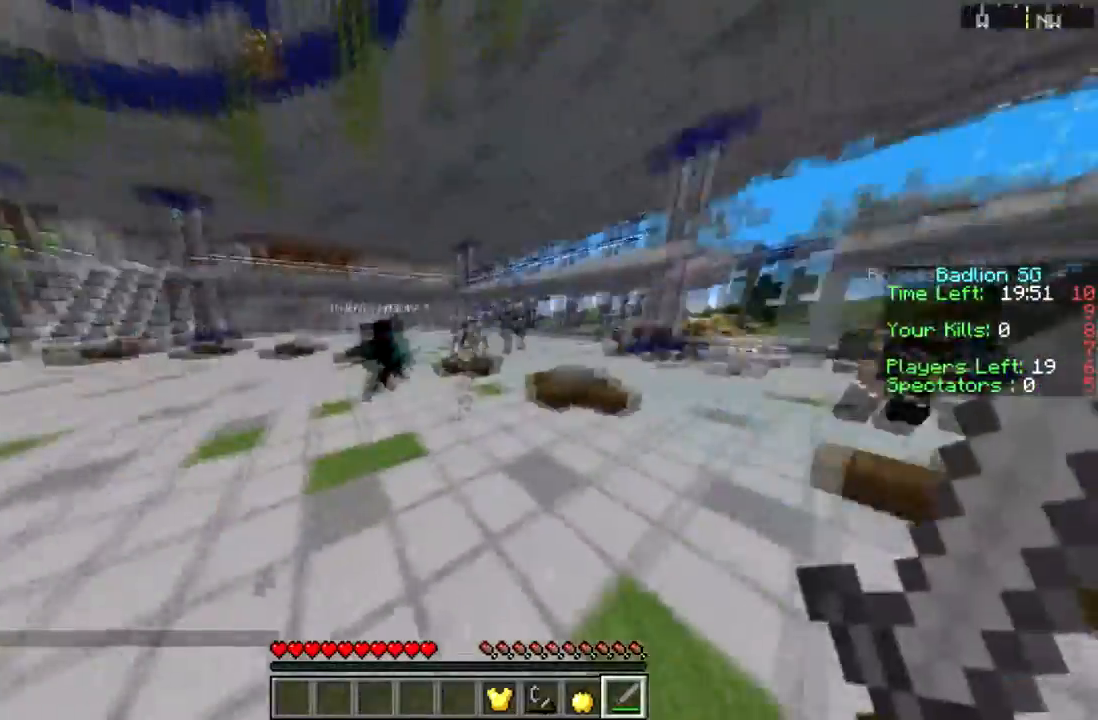
{"keys": ["sprint", "w"], "mouse": [], "events": [[67, "d", "up"]]}
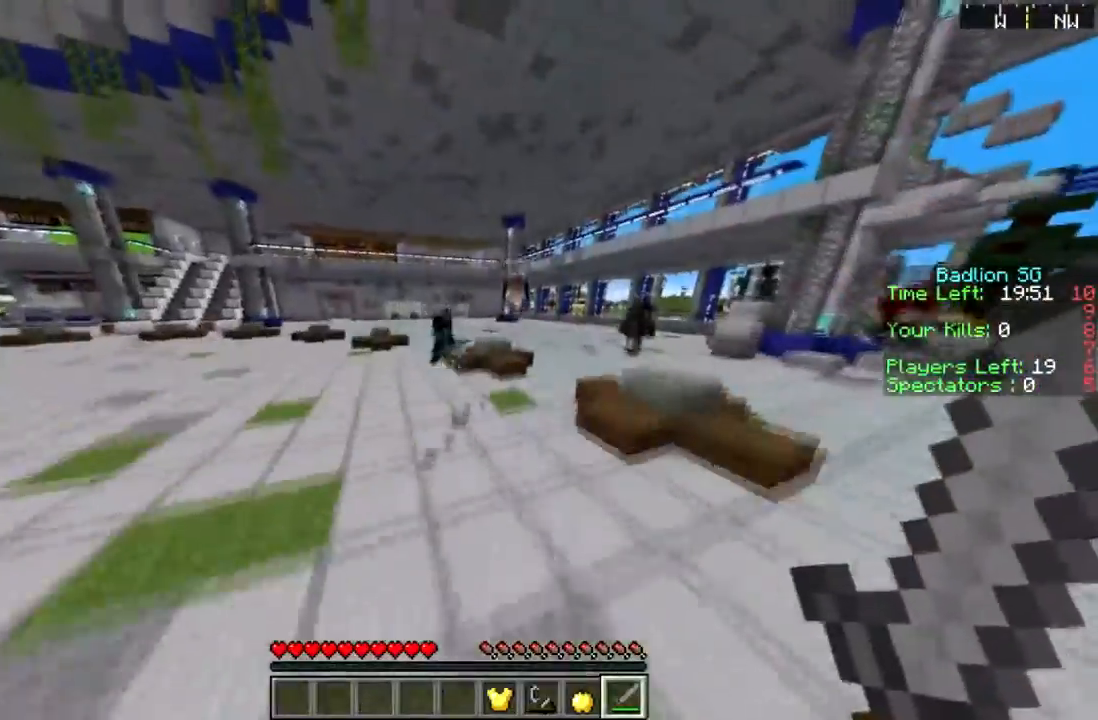
{"keys": ["d", "sprint", "w"], "mouse": [], "events": [[133, "d", "down"], [400, "mouse_left", "down"], [500, "mouse_left", "up"]]}
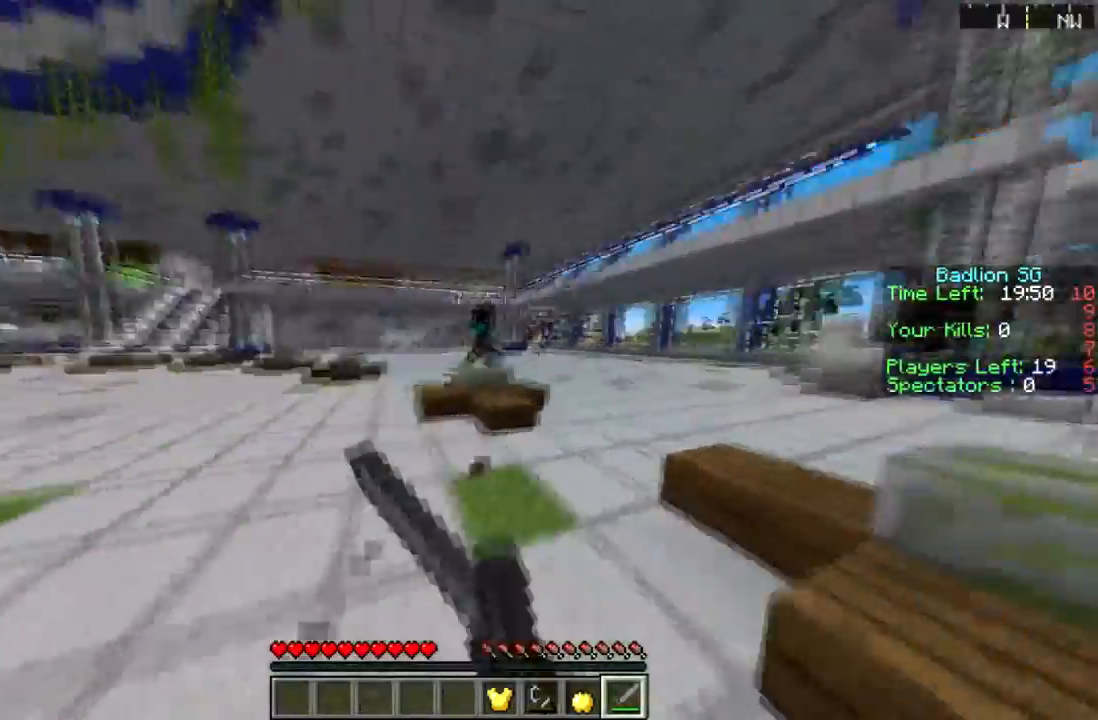
{"keys": ["d", "sprint", "w"], "mouse": [], "events": [[67, "mouse_left", "down"], [167, "mouse_left", "up"], [234, "mouse_left", "down"], [334, "mouse_left", "up"], [434, "d", "up"], [501, "d", "down"]]}
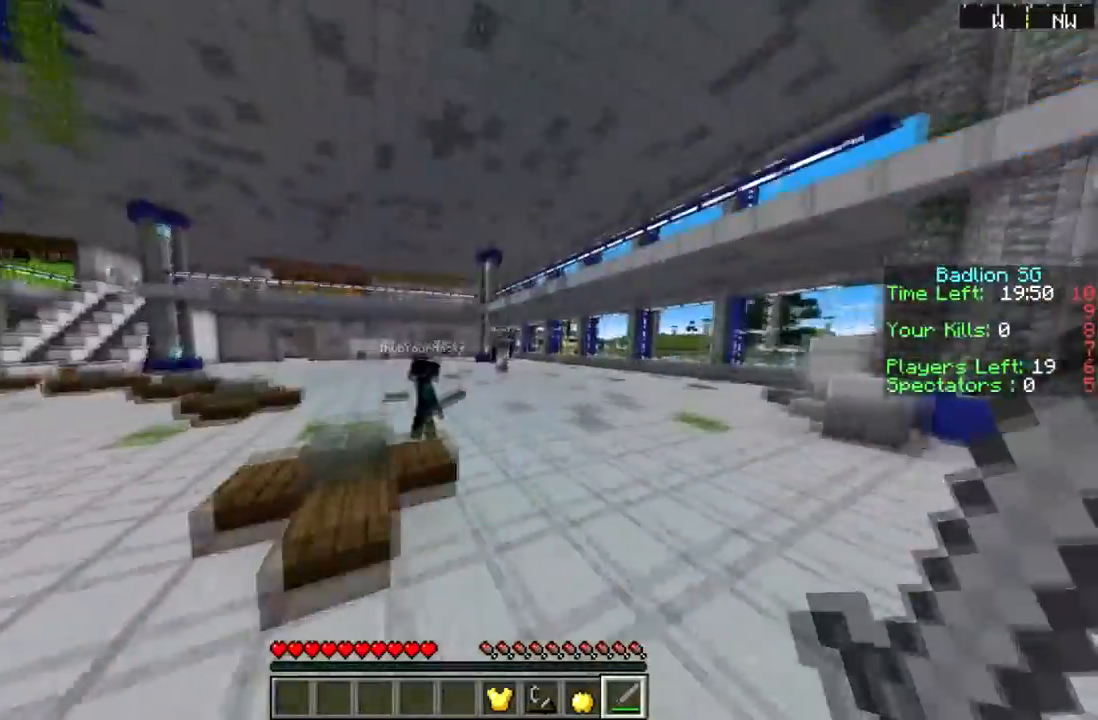
{"keys": ["d", "sprint", "w"], "mouse": [], "events": []}
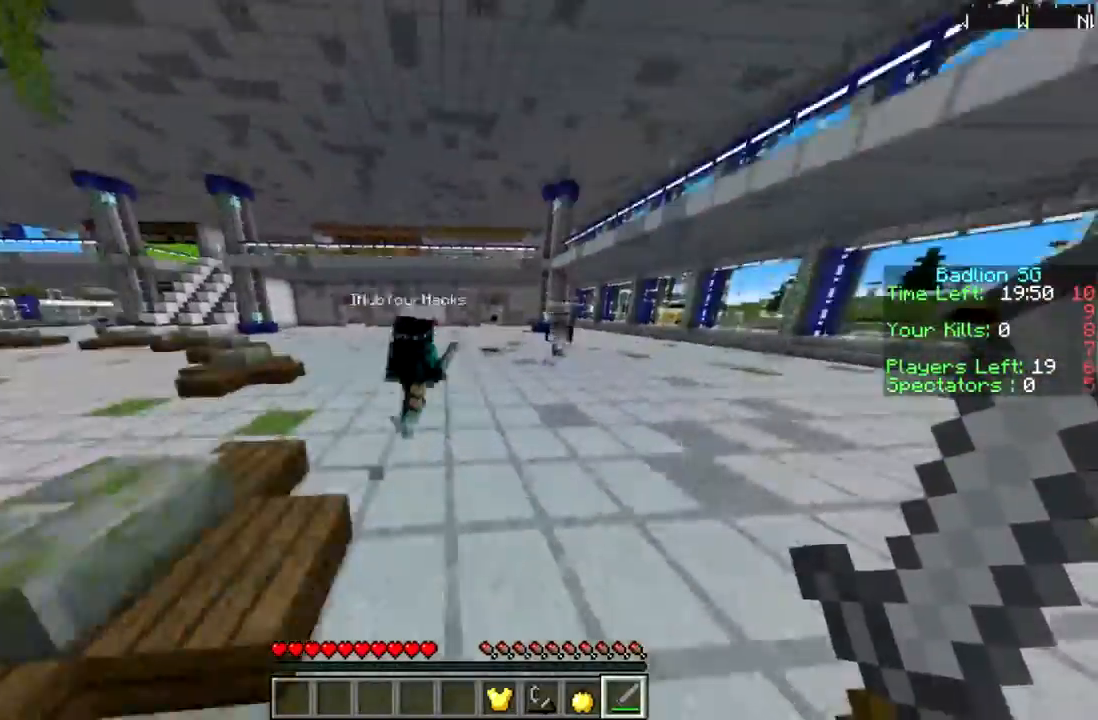
{"keys": ["d", "sprint", "w"], "mouse": [], "events": [[133, "mouse_left", "down"], [234, "mouse_left", "up"]]}
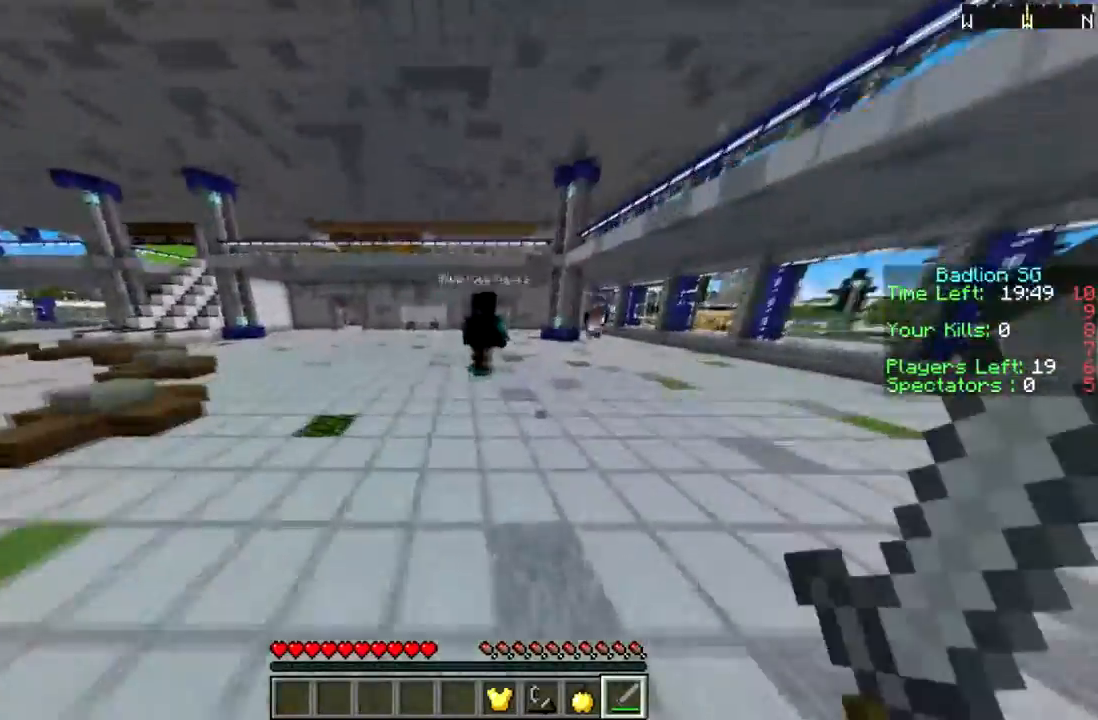
{"keys": ["d", "sprint", "w"], "mouse": [], "events": []}
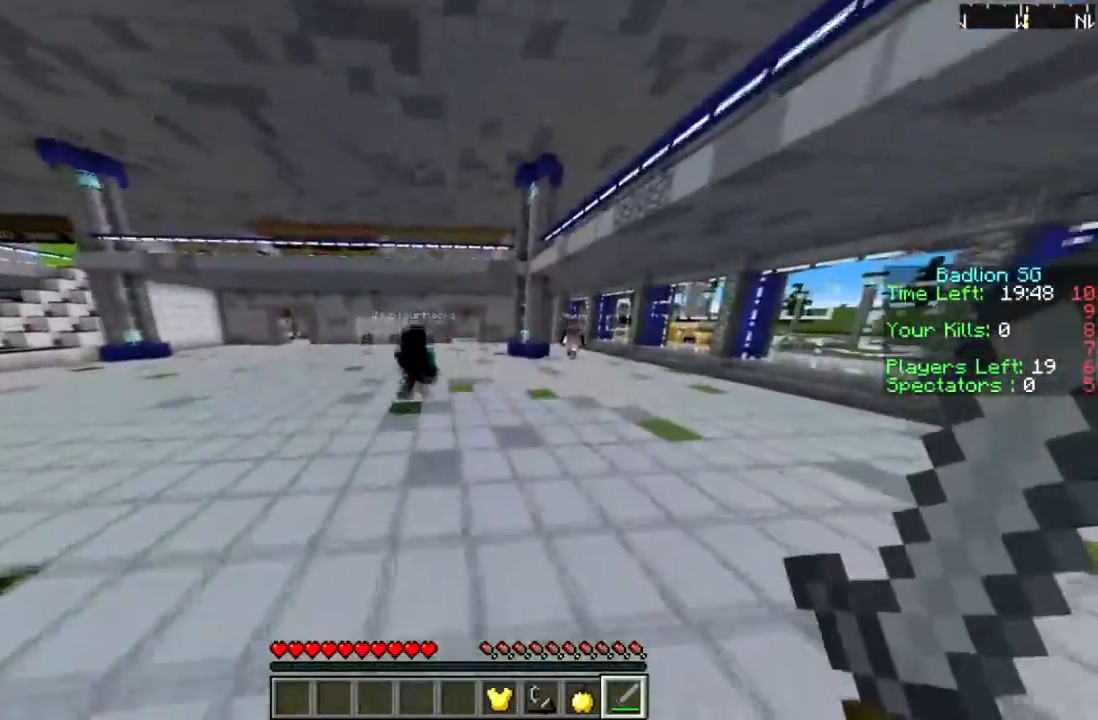
{"keys": ["sprint", "w"], "mouse": [], "events": [[267, "d", "up"]]}
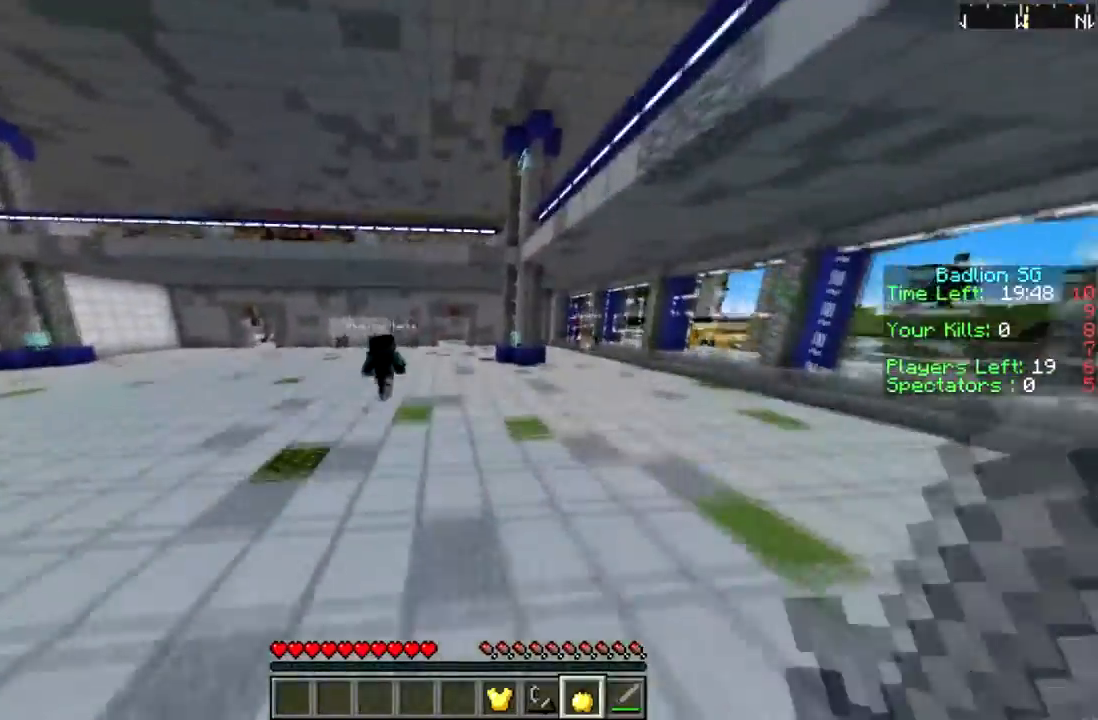
{"keys": ["sprint", "w"], "mouse": [], "events": []}
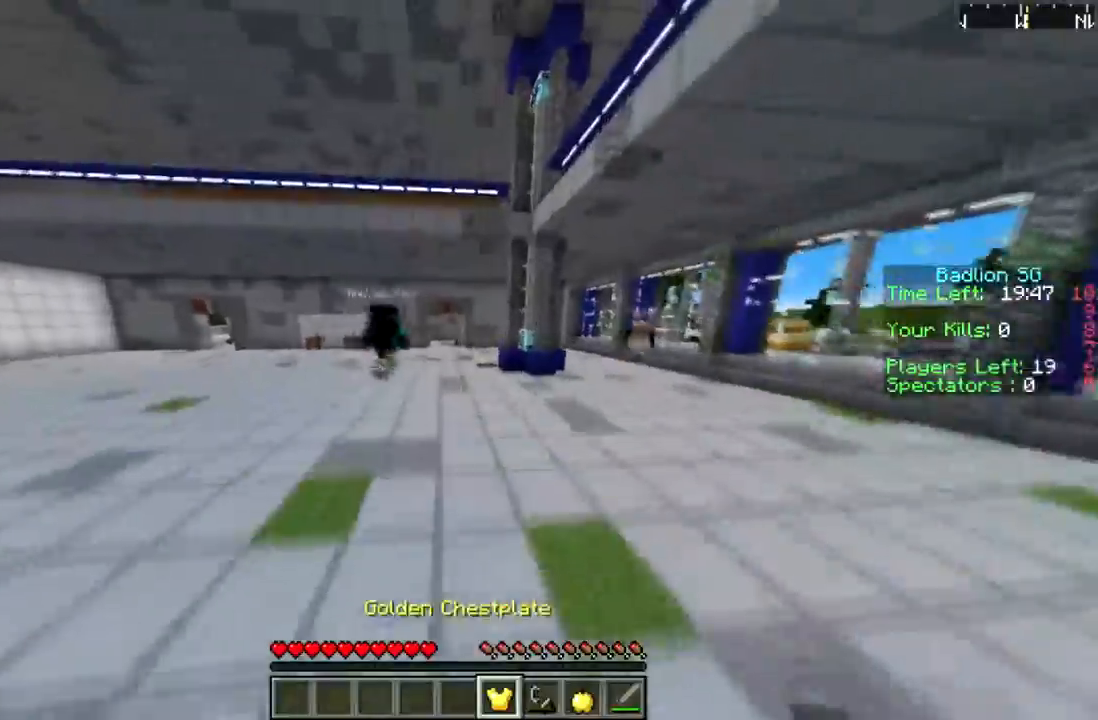
{"keys": ["w"], "mouse": [], "events": [[234, "mouse_right", "down"], [267, "sprint", "up"], [300, "mouse_right", "up"]]}
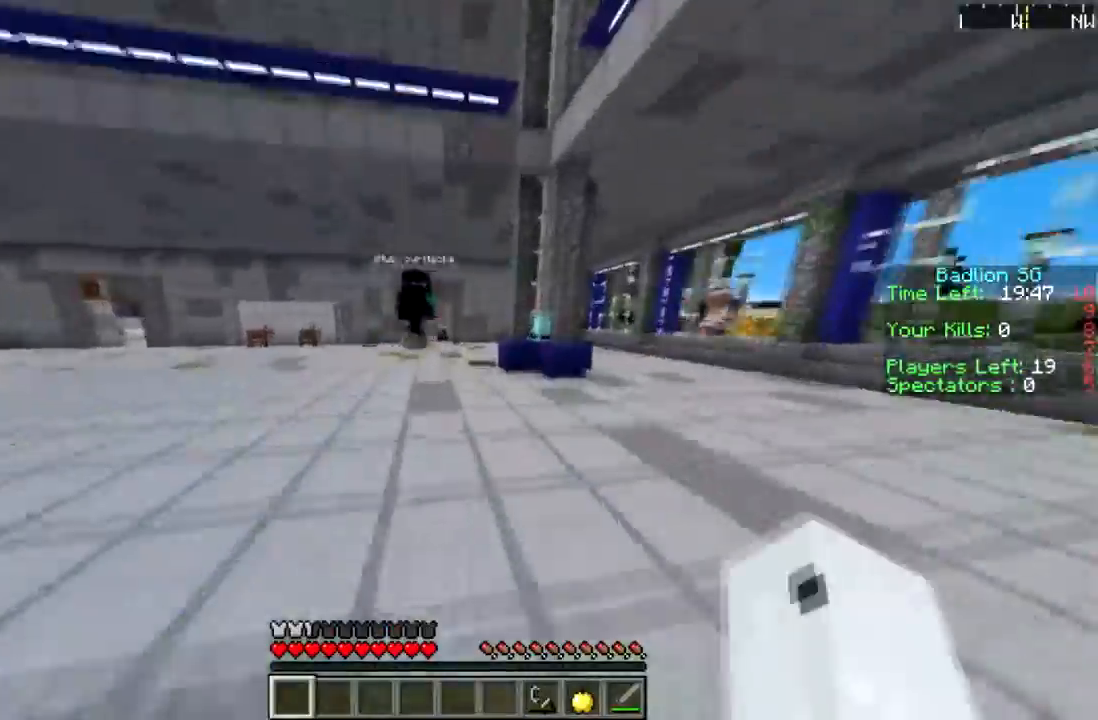
{"keys": ["sprint", "w"], "mouse": [], "events": [[233, "sprint", "down"]]}
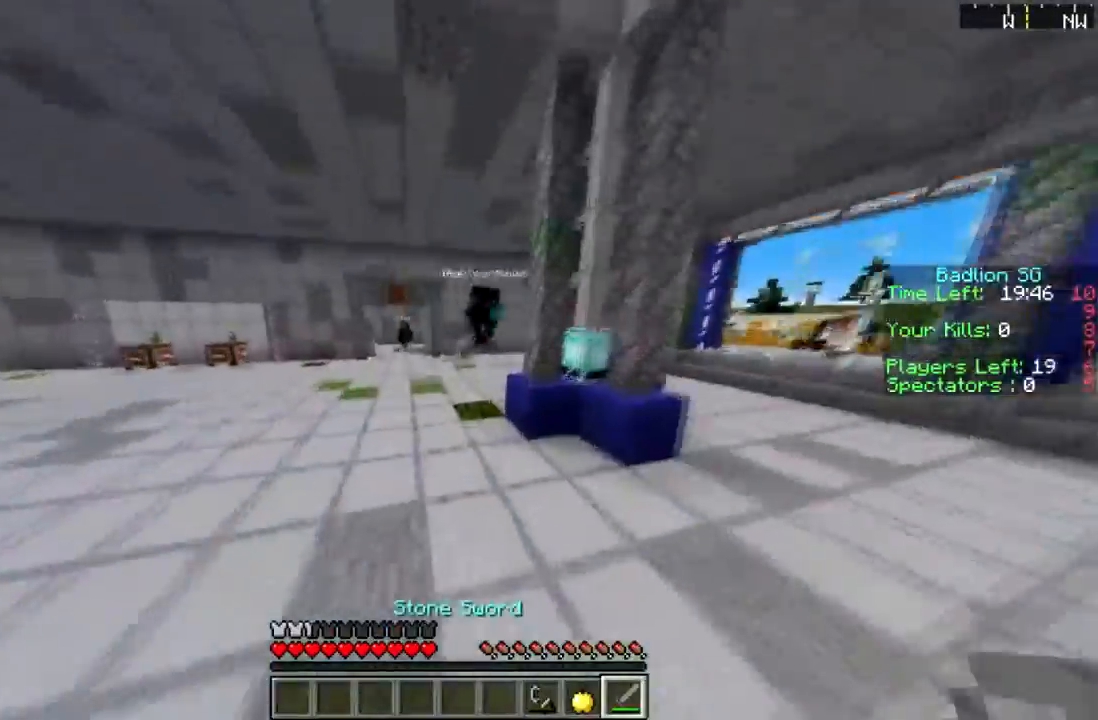
{"keys": ["sprint", "w"], "mouse": [], "events": []}
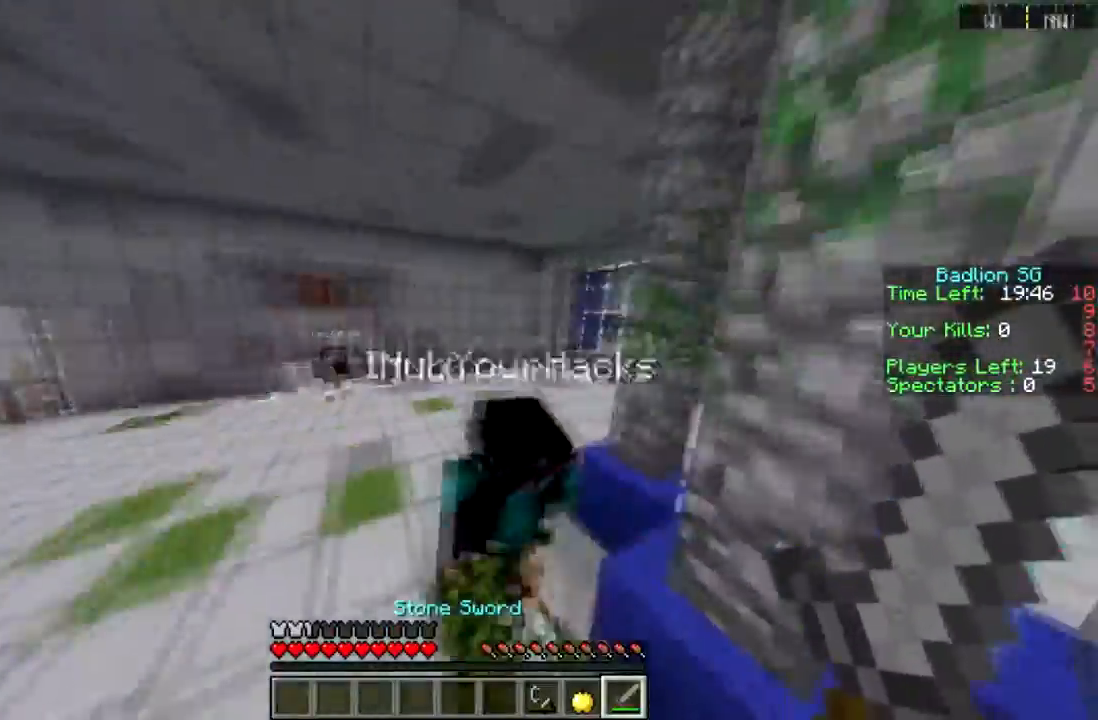
{"keys": ["d", "s"], "mouse": [], "events": [[66, "mouse_left", "down"], [166, "d", "down"], [166, "mouse_left", "up"], [166, "sprint", "up"], [233, "mouse_left", "down"], [233, "w", "up"], [333, "mouse_left", "up"], [367, "a", "down"], [367, "mouse_left", "down"], [367, "s", "down"], [433, "mouse_left", "up"], [500, "a", "up"]]}
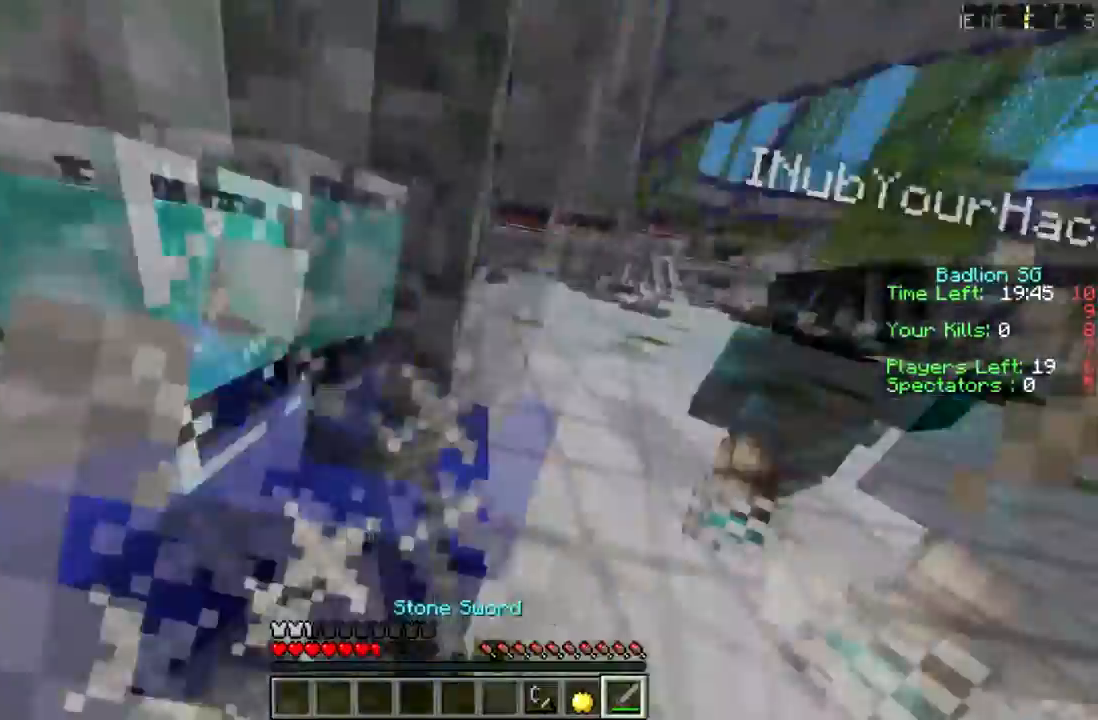
{"keys": ["d", "sprint", "w"], "mouse": [], "events": [[33, "mouse_left", "down"], [33, "s", "up"], [67, "mouse_left", "up"], [100, "w", "down"], [133, "sprint", "down"], [167, "mouse_left", "down"], [234, "mouse_left", "up"], [400, "mouse_left", "down"], [467, "mouse_left", "up"]]}
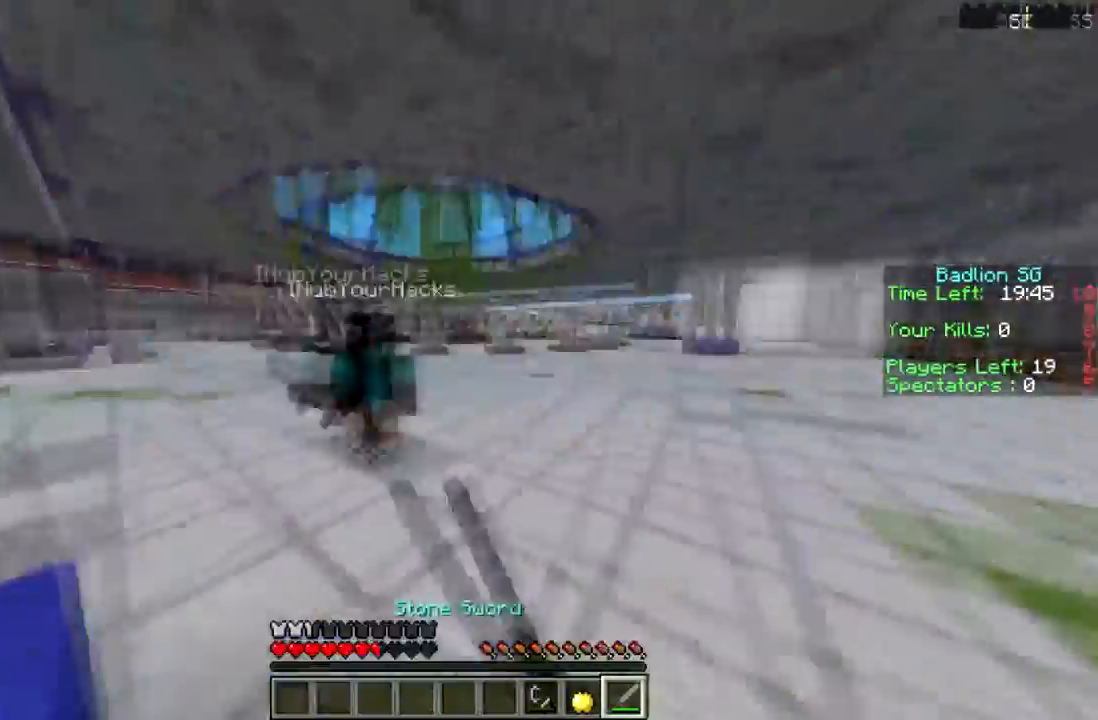
{"keys": ["d", "sprint", "w"], "mouse": [], "events": [[66, "mouse_left", "down"], [166, "mouse_left", "up"], [233, "mouse_left", "down"], [266, "mouse_left", "up"], [367, "mouse_left", "down"], [500, "mouse_left", "up"]]}
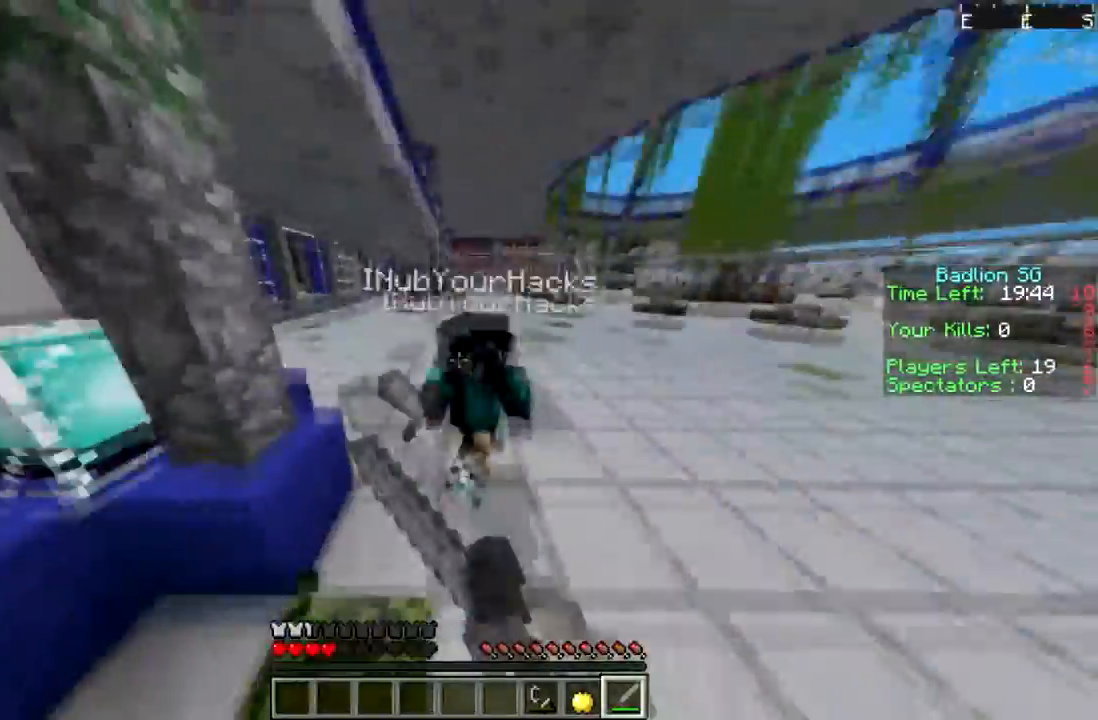
{"keys": ["d", "s"], "mouse": [], "events": [[33, "sprint", "up"], [100, "mouse_left", "down"], [100, "sprint", "down"], [167, "mouse_left", "up"], [234, "sprint", "up"], [267, "mouse_left", "down"], [334, "w", "up"], [467, "mouse_left", "up"], [467, "s", "down"]]}
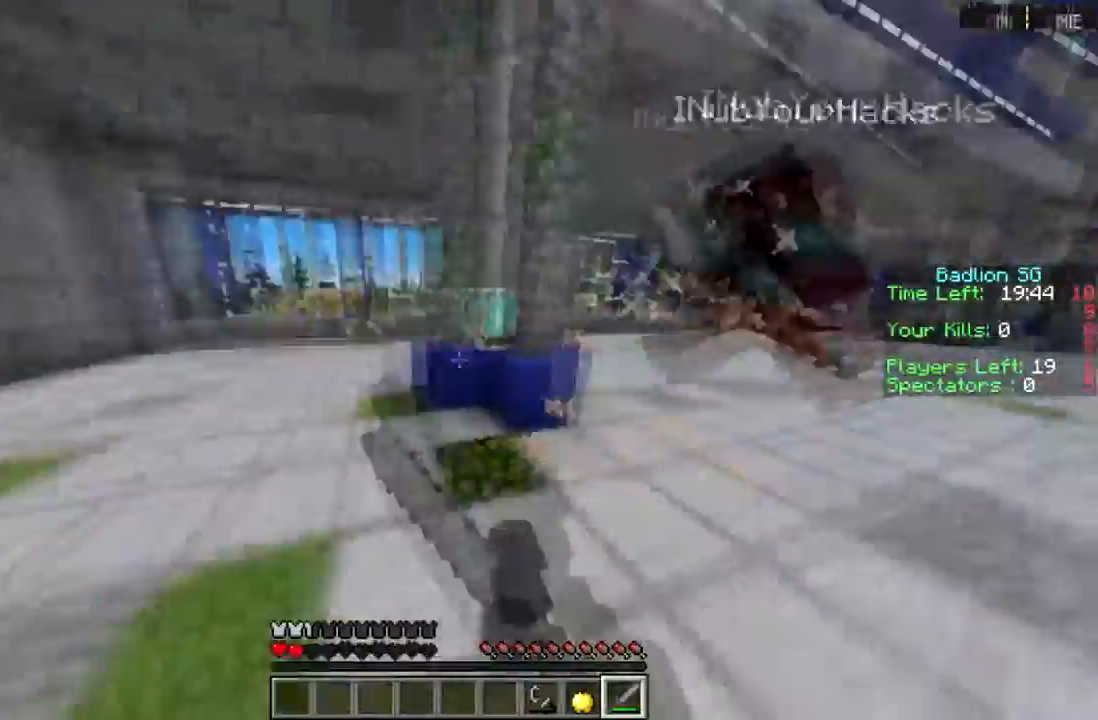
{"keys": ["d", "sprint", "w"], "mouse": [], "events": [[33, "mouse_left", "down"], [66, "s", "up"], [133, "mouse_left", "up"], [166, "sprint", "down"], [166, "w", "down"], [200, "mouse_left", "down"], [266, "mouse_left", "up"]]}
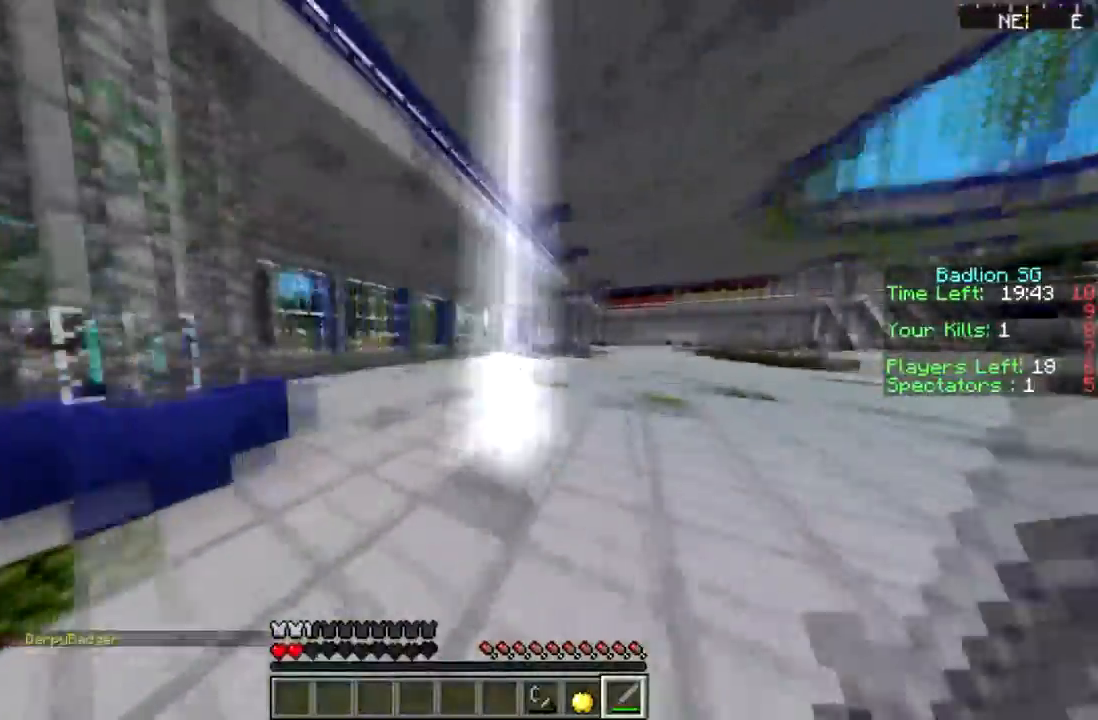
{"keys": ["d", "sprint", "w"], "mouse": [], "events": [[100, "mouse_left", "down"], [234, "mouse_left", "up"], [267, "mouse_left", "down"], [367, "mouse_left", "up"]]}
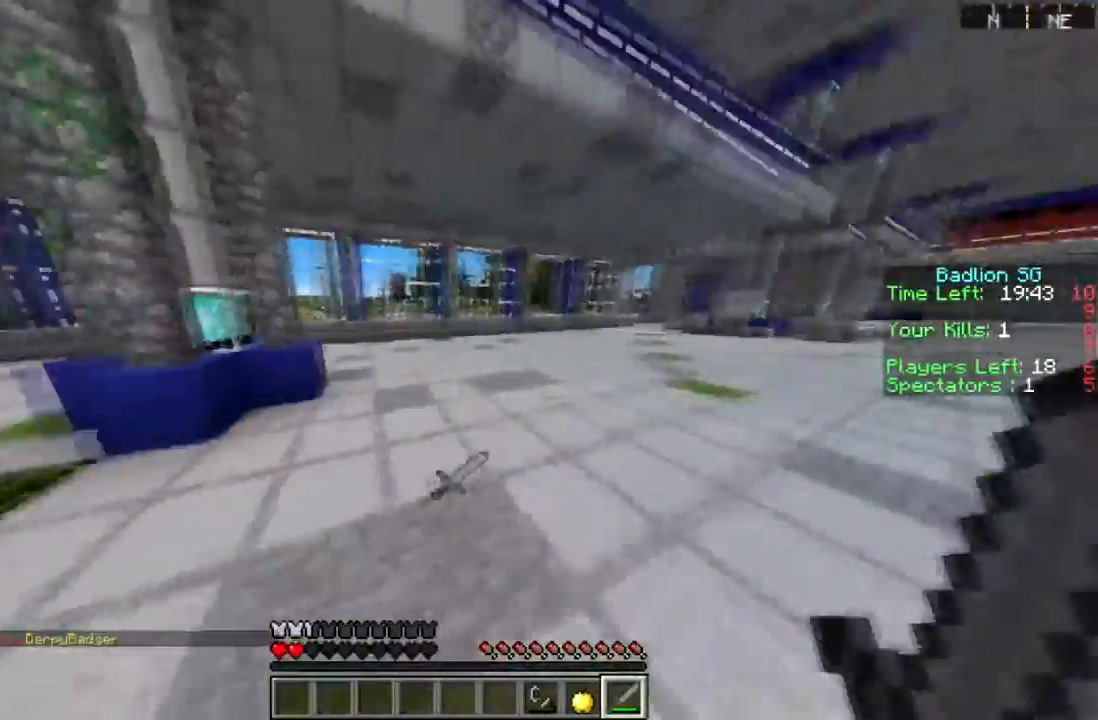
{"keys": ["sprint", "w"], "mouse": [], "events": [[33, "d", "up"], [33, "sprint", "up"], [266, "sprint", "down"]]}